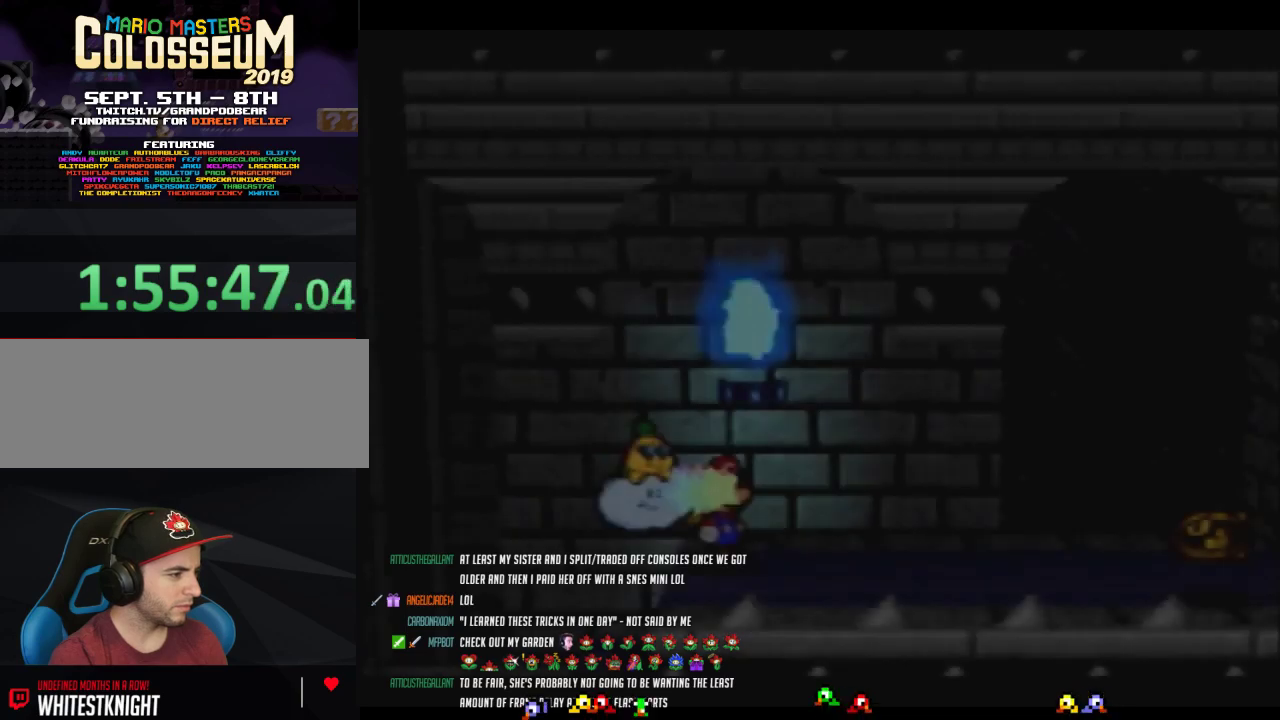
Gameplay with a controller (Nintendo layout); each line is a JSON object with the inputs held at the frame after it. "events" lists button and stick changes between this image and that frame as [ms after this image, input, new state], when the widget could be followed in between. Not read: L3 R3.
{"buttons": [], "left_stick": "down", "events": [[250, "left_stick", "down"]]}
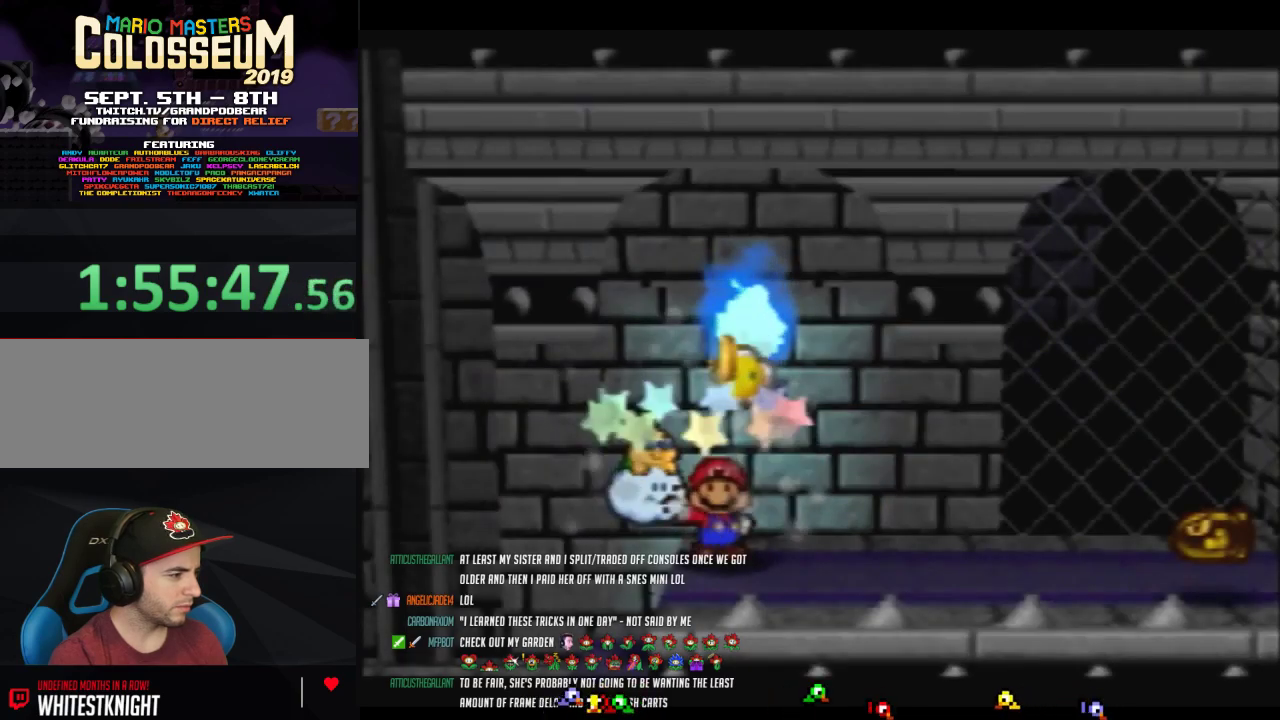
{"buttons": [], "left_stick": "center", "events": [[217, "left_stick", "center"], [300, "A", "down"], [467, "A", "up"]]}
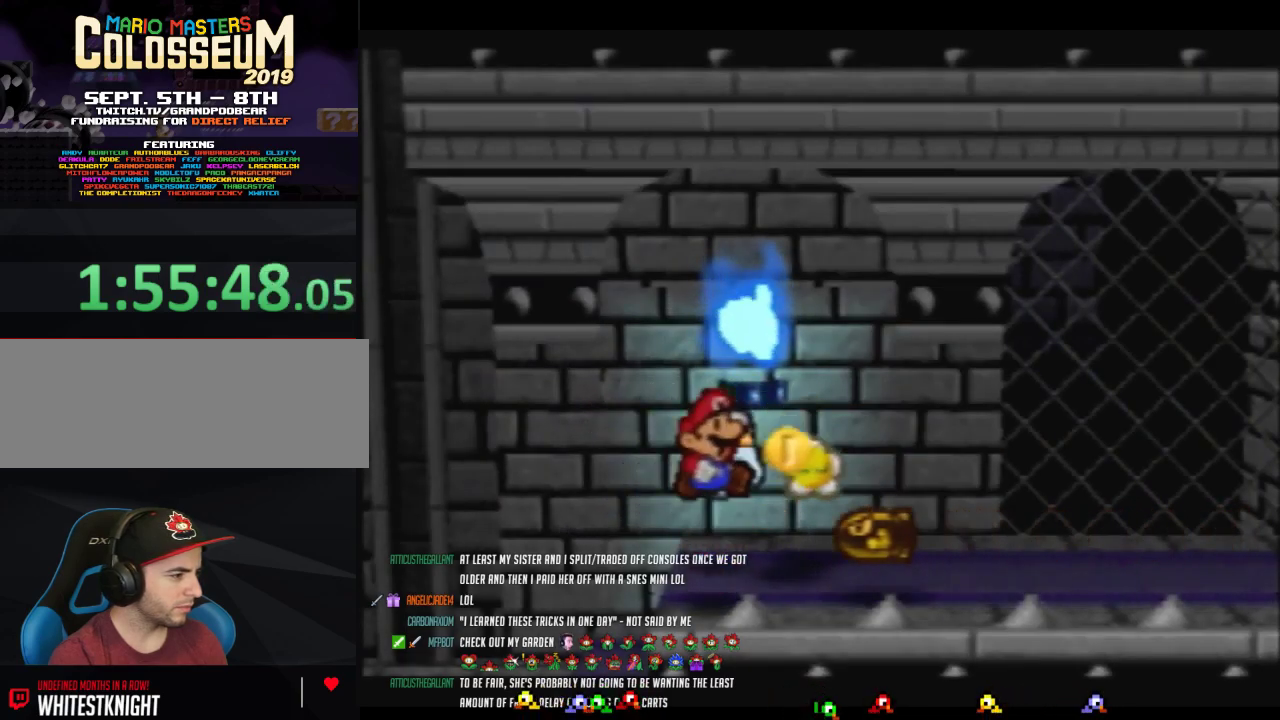
{"buttons": [], "left_stick": "center", "events": []}
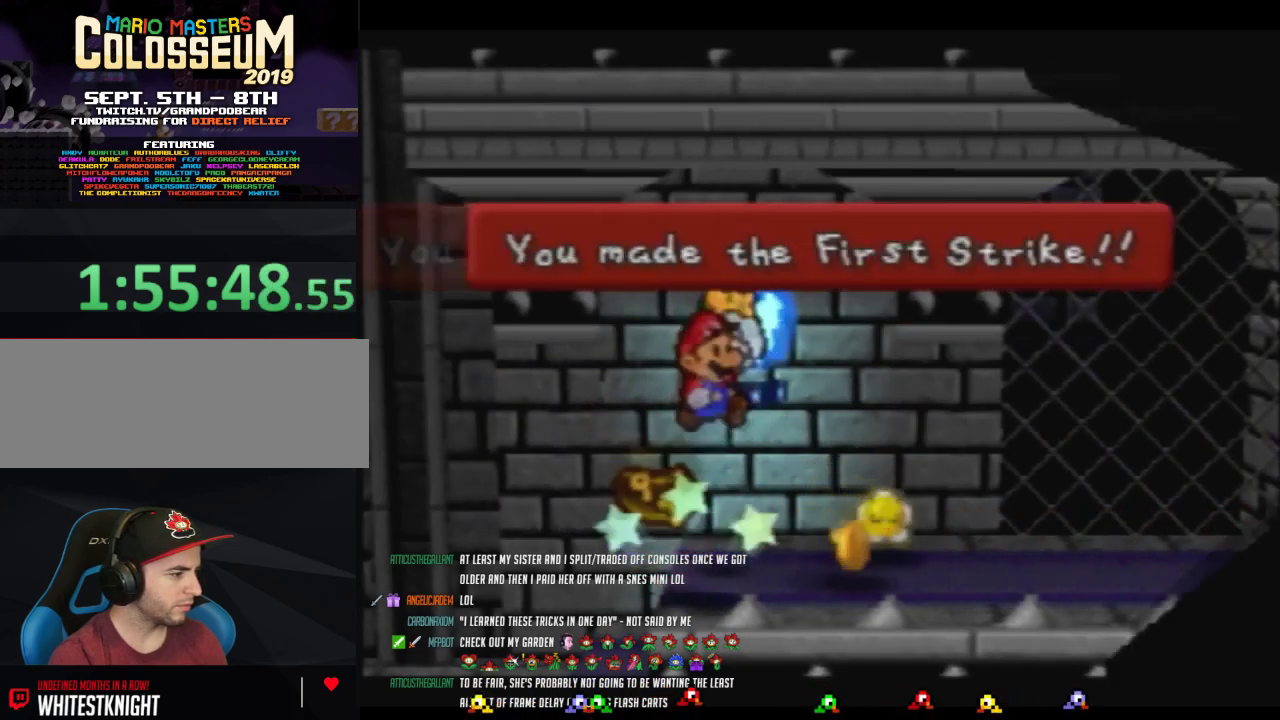
{"buttons": [], "left_stick": "center", "events": [[250, "A", "down"], [317, "A", "up"], [417, "A", "down"], [500, "A", "up"]]}
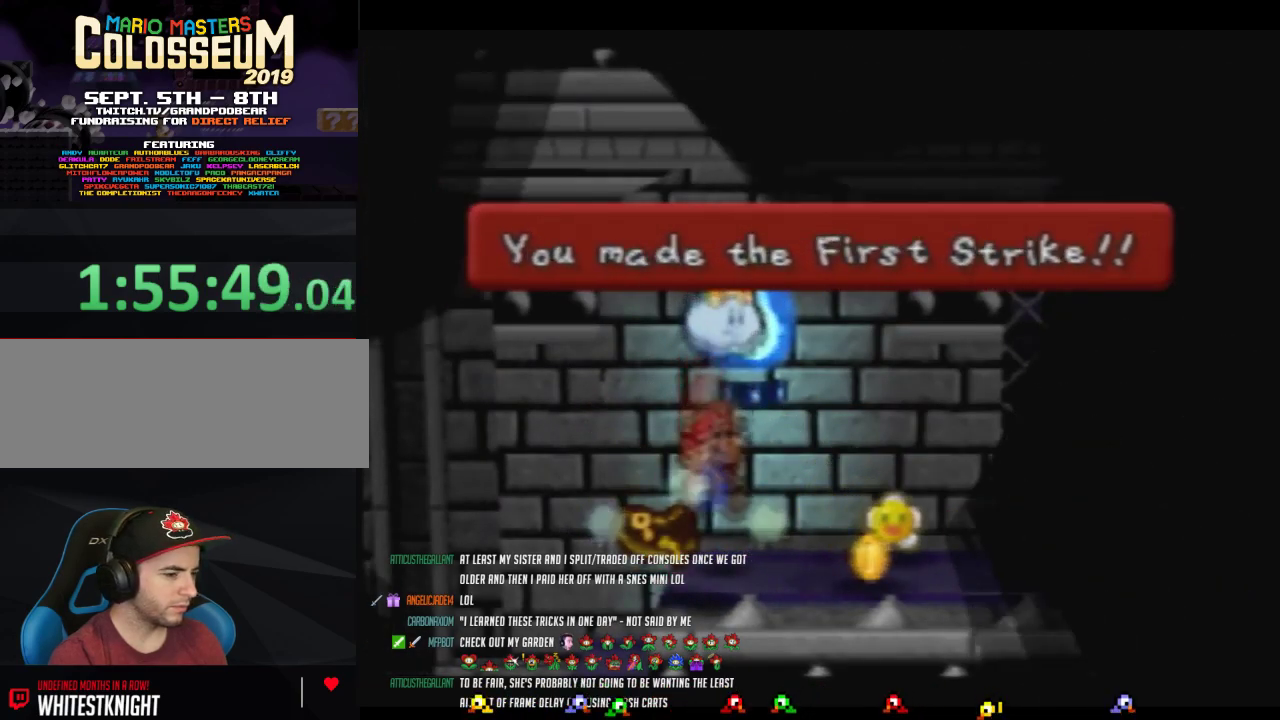
{"buttons": [], "left_stick": "center", "events": [[67, "A", "down"], [167, "A", "up"], [250, "A", "down"], [317, "A", "up"], [383, "A", "down"], [467, "A", "up"]]}
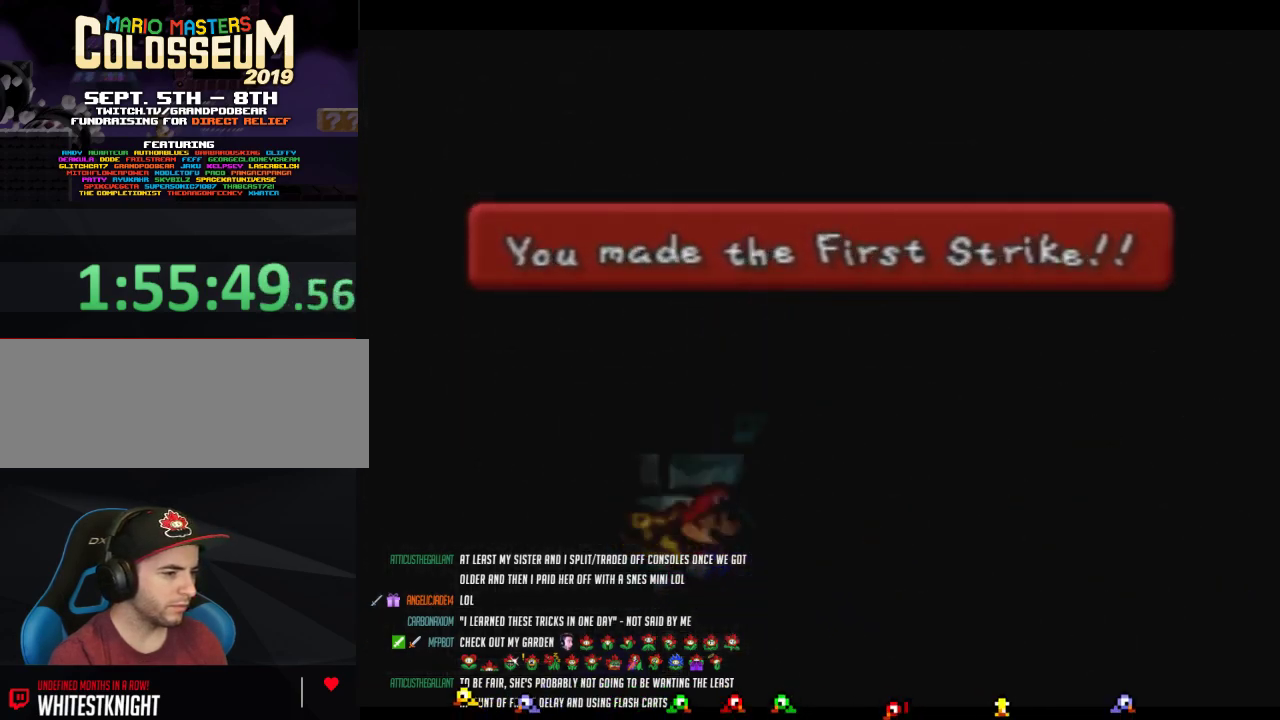
{"buttons": ["A"], "left_stick": "center", "events": [[33, "A", "down"], [100, "A", "up"], [200, "A", "down"], [250, "A", "up"], [383, "A", "down"], [450, "A", "up"], [500, "A", "down"]]}
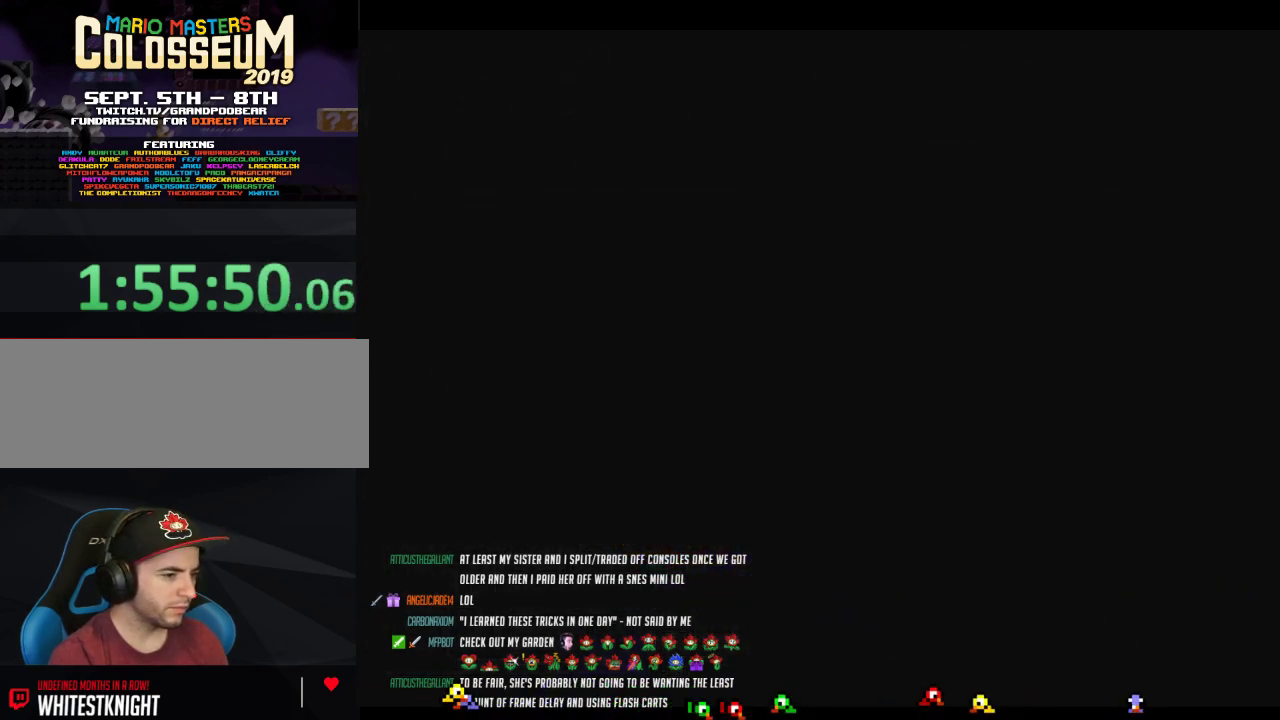
{"buttons": [], "left_stick": "center", "events": [[100, "A", "up"], [167, "A", "down"], [217, "A", "up"], [317, "A", "down"], [383, "A", "up"]]}
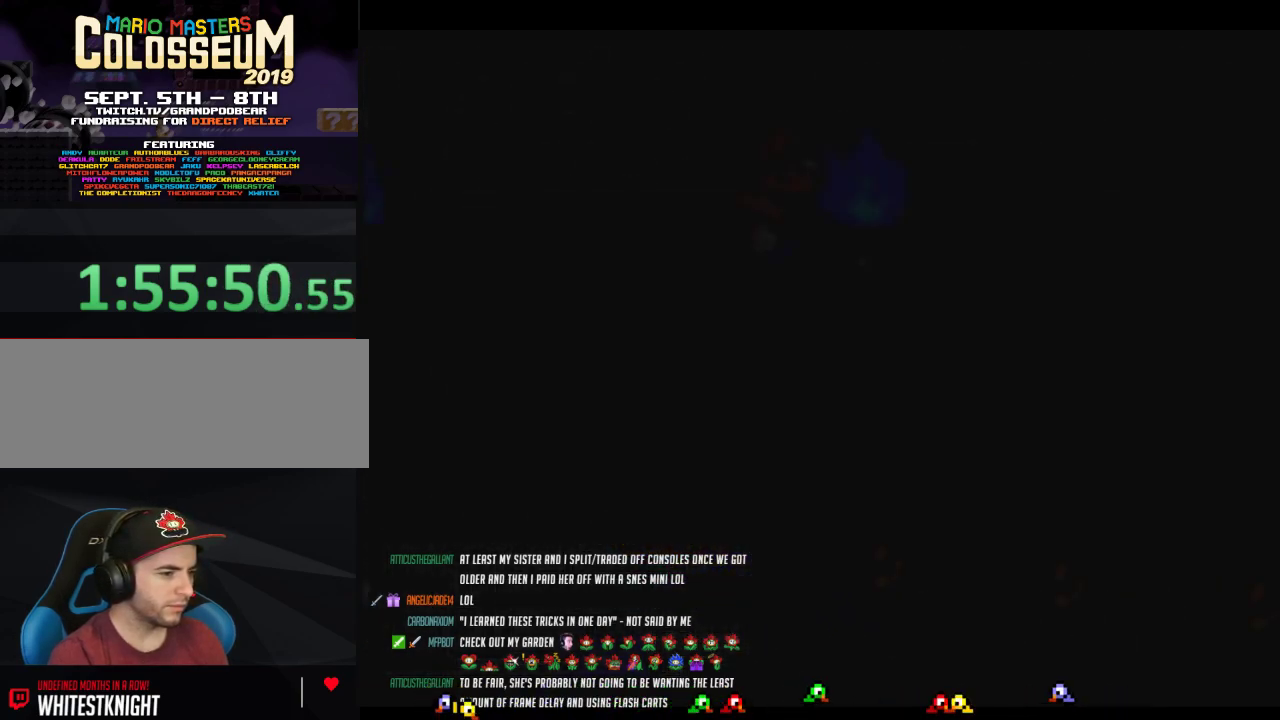
{"buttons": ["A"], "left_stick": "center", "events": [[100, "A", "down"], [167, "A", "up"], [233, "A", "down"], [283, "A", "up"], [383, "A", "down"], [450, "A", "up"], [500, "A", "down"]]}
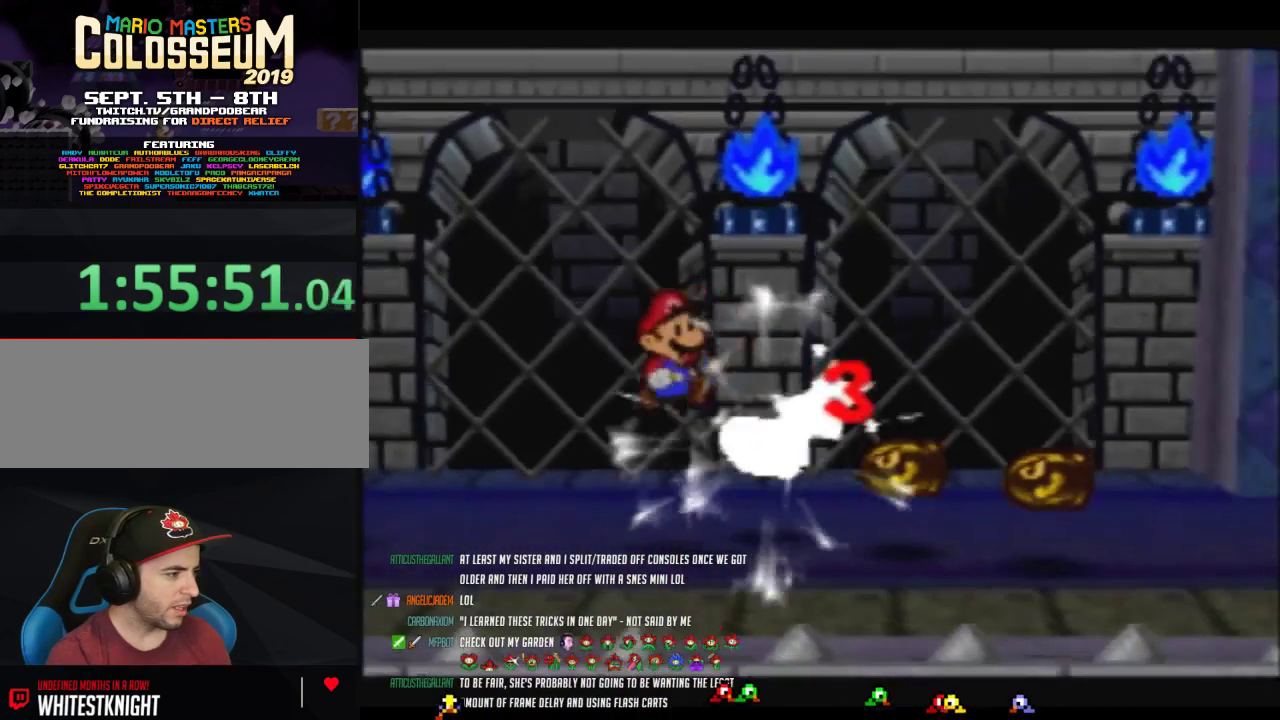
{"buttons": [], "left_stick": "center", "events": [[133, "A", "up"], [200, "A", "down"], [283, "A", "up"], [350, "A", "down"], [417, "A", "up"]]}
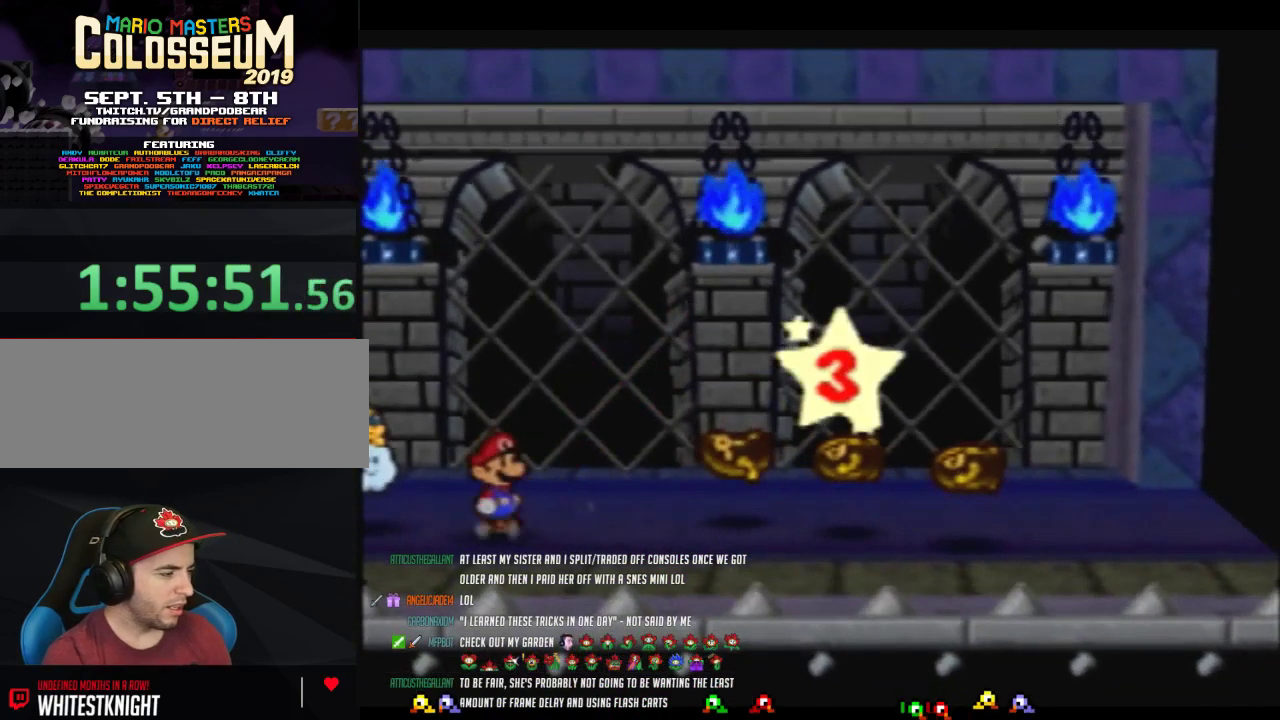
{"buttons": [], "left_stick": "center", "events": [[33, "A", "down"], [100, "A", "up"], [167, "A", "down"], [250, "A", "up"], [317, "A", "down"], [417, "A", "up"]]}
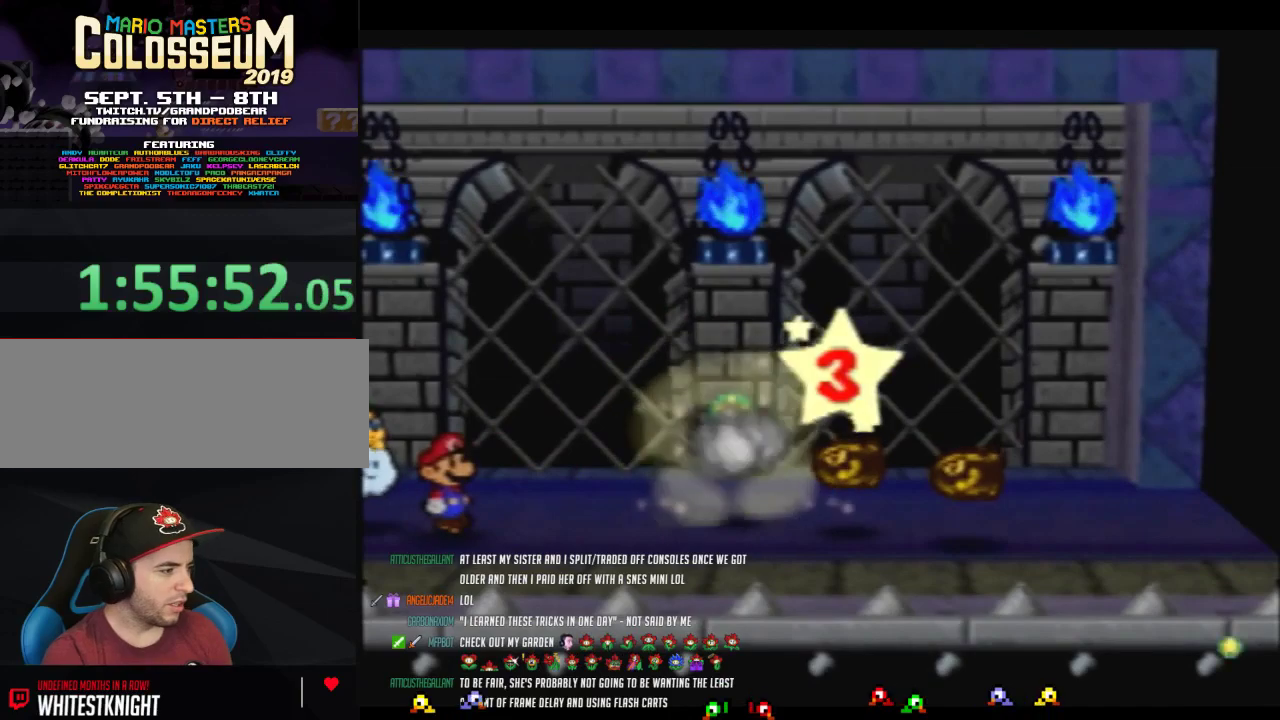
{"buttons": [], "left_stick": "center", "events": [[200, "A", "down"], [283, "A", "up"], [383, "A", "down"], [467, "A", "up"]]}
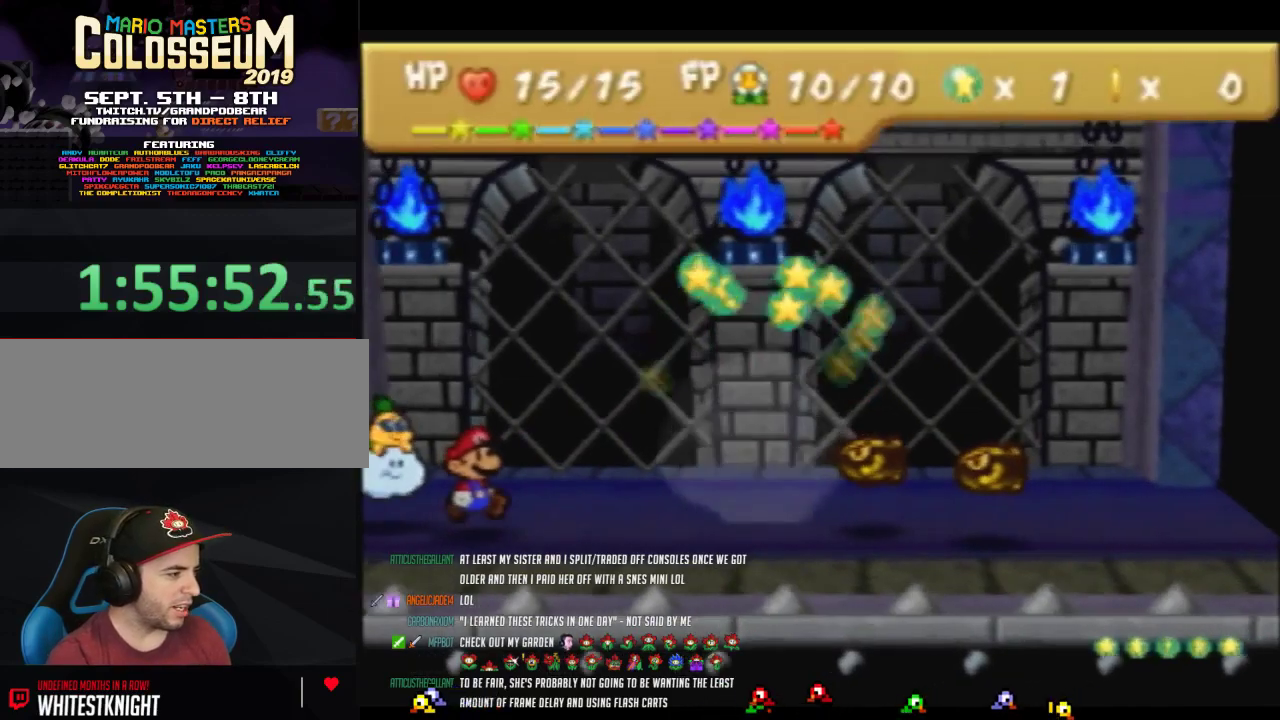
{"buttons": ["A"], "left_stick": "center", "events": [[67, "A", "down"], [133, "A", "up"], [217, "A", "down"], [283, "A", "up"], [350, "A", "down"], [450, "A", "up"], [500, "A", "down"]]}
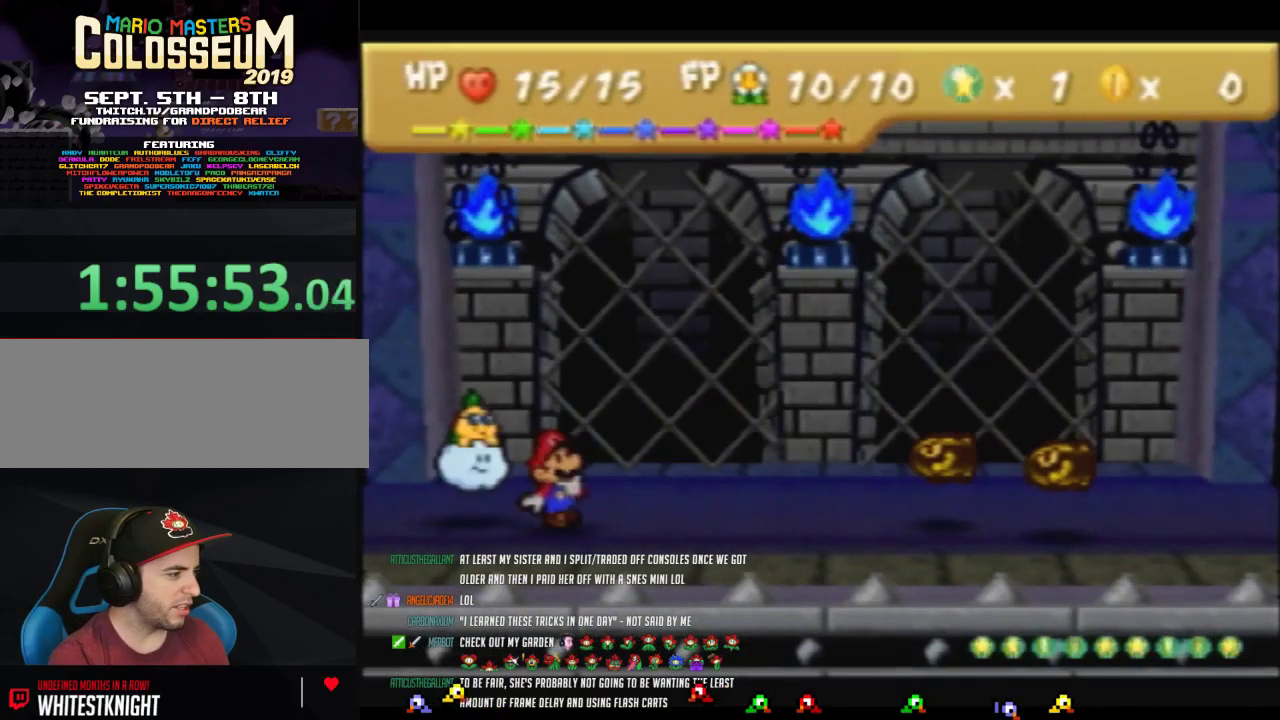
{"buttons": [], "left_stick": "center", "events": [[67, "A", "up"], [167, "A", "down"], [217, "A", "up"], [283, "A", "down"], [350, "A", "up"], [450, "A", "down"], [500, "A", "up"]]}
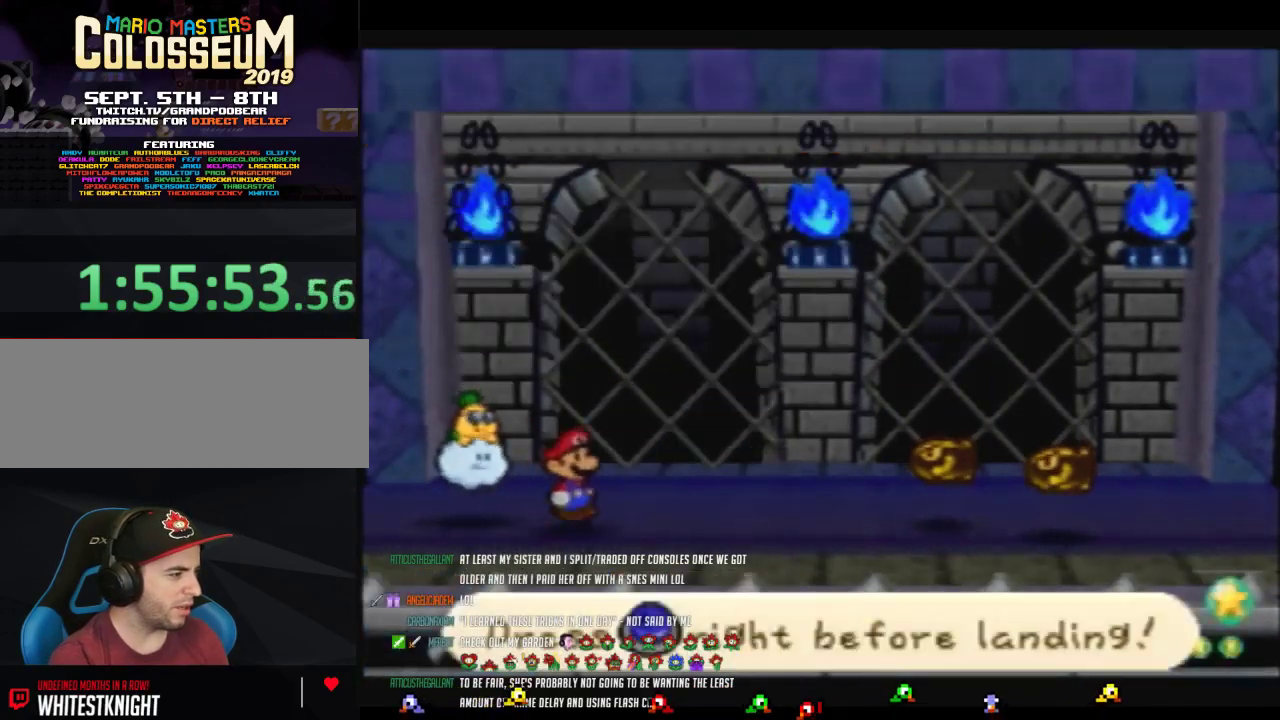
{"buttons": [], "left_stick": "center", "events": [[67, "A", "down"], [133, "A", "up"], [233, "A", "down"], [283, "A", "up"]]}
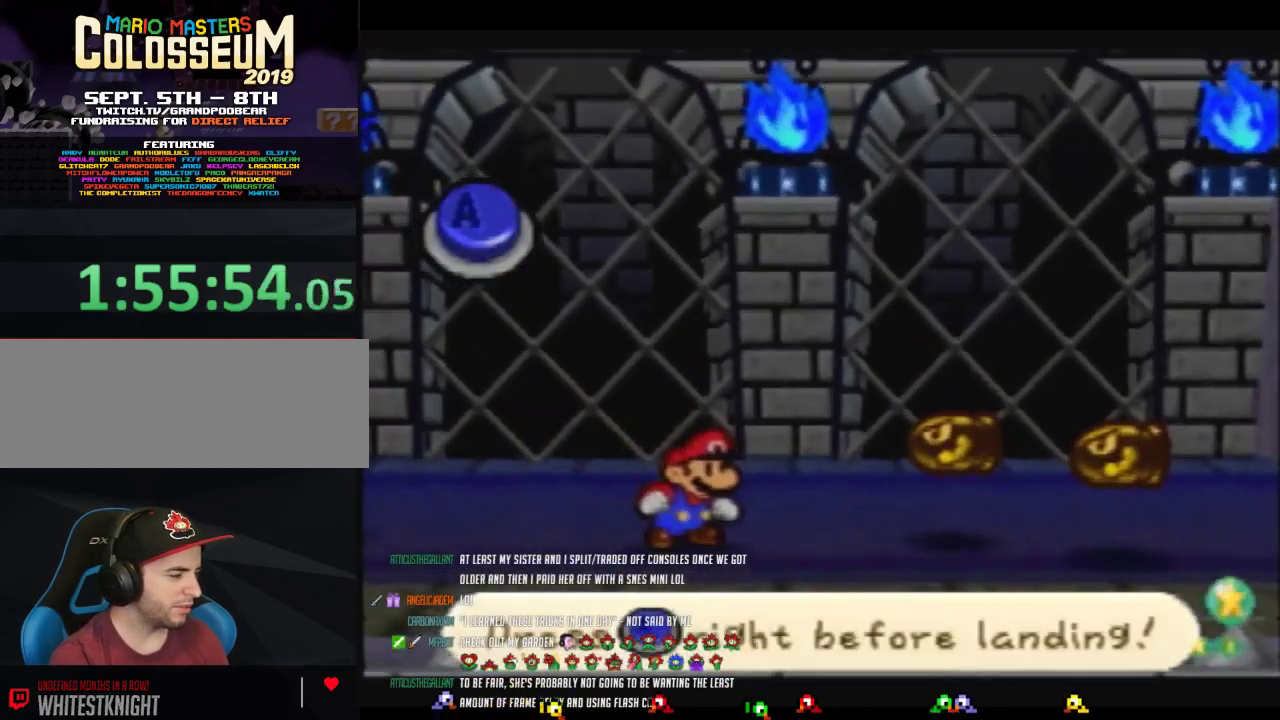
{"buttons": [], "left_stick": "center", "events": []}
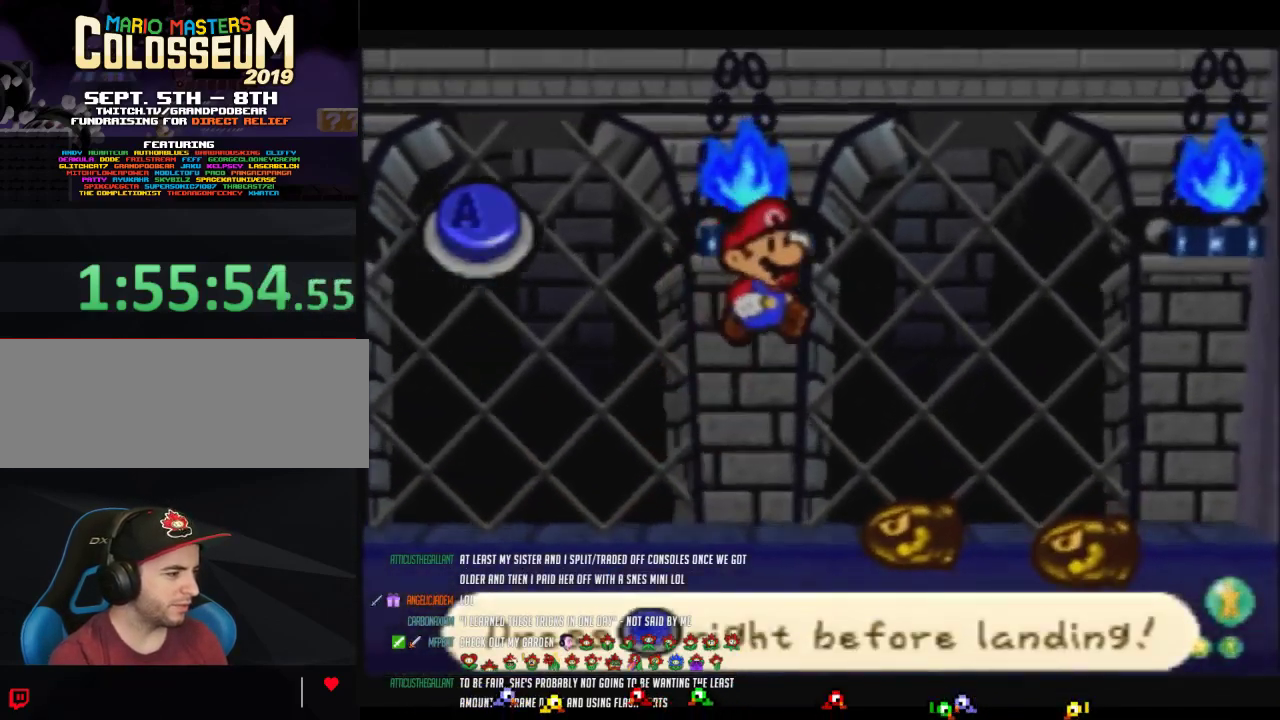
{"buttons": [], "left_stick": "center", "events": []}
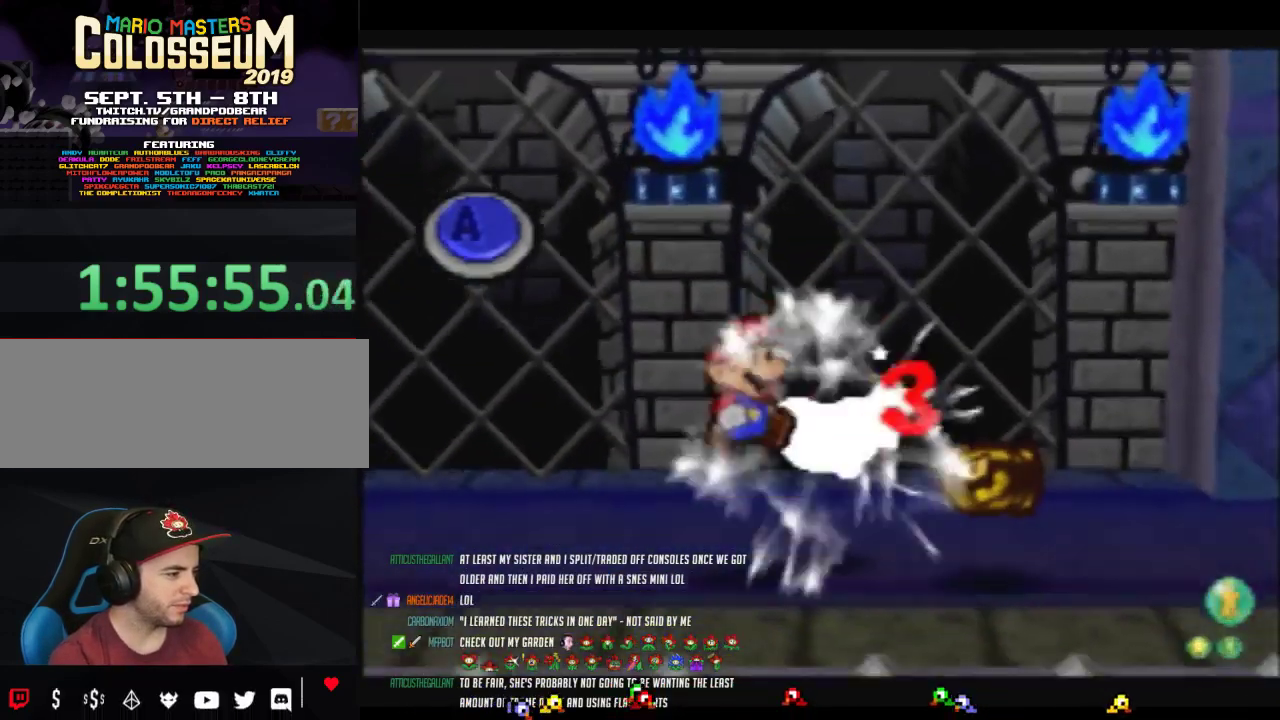
{"buttons": [], "left_stick": "center", "events": []}
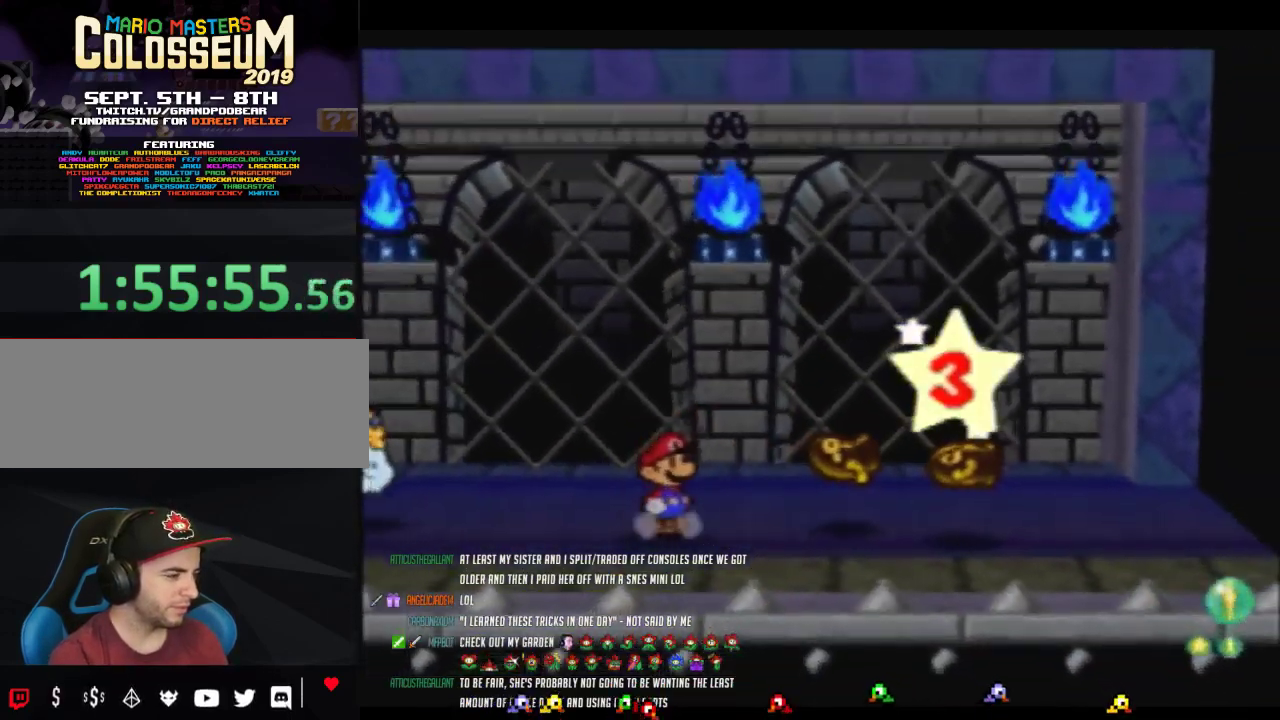
{"buttons": [], "left_stick": "center", "events": [[250, "A", "down"], [317, "A", "up"], [417, "A", "down"], [483, "A", "up"]]}
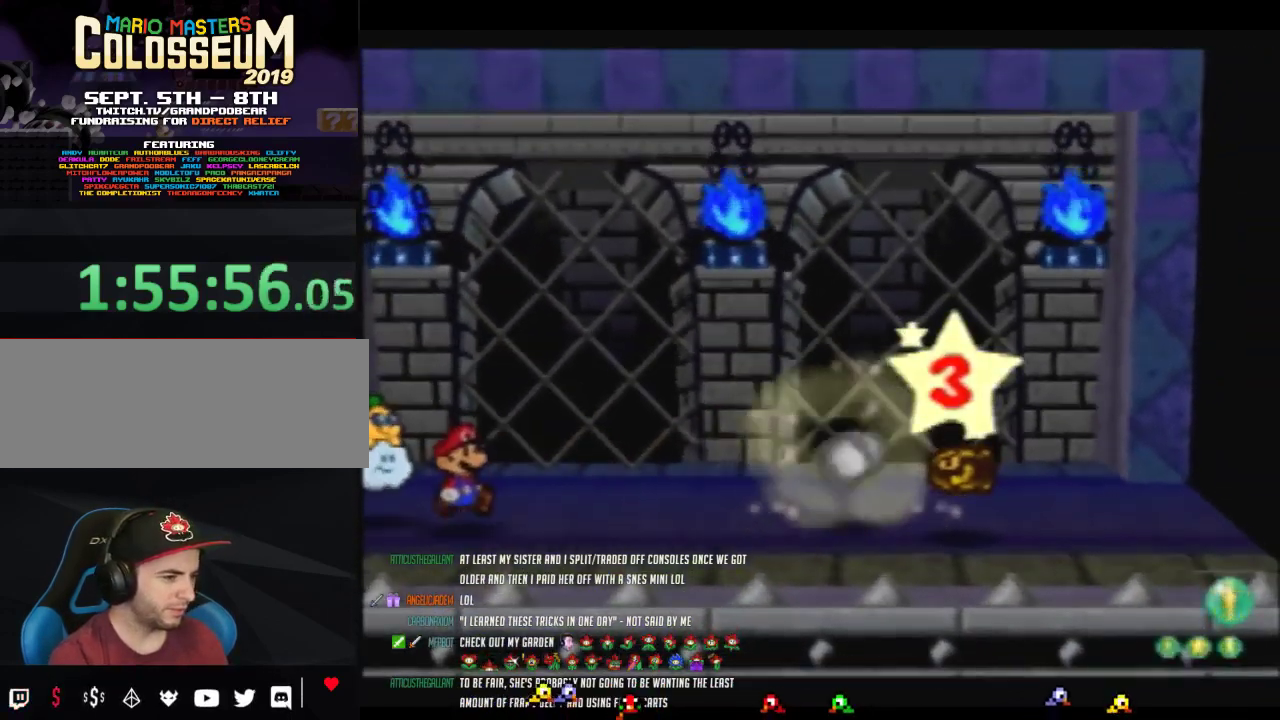
{"buttons": [], "left_stick": "center", "events": [[100, "A", "down"], [167, "A", "up"], [217, "A", "down"], [317, "A", "up"], [417, "A", "down"], [467, "A", "up"]]}
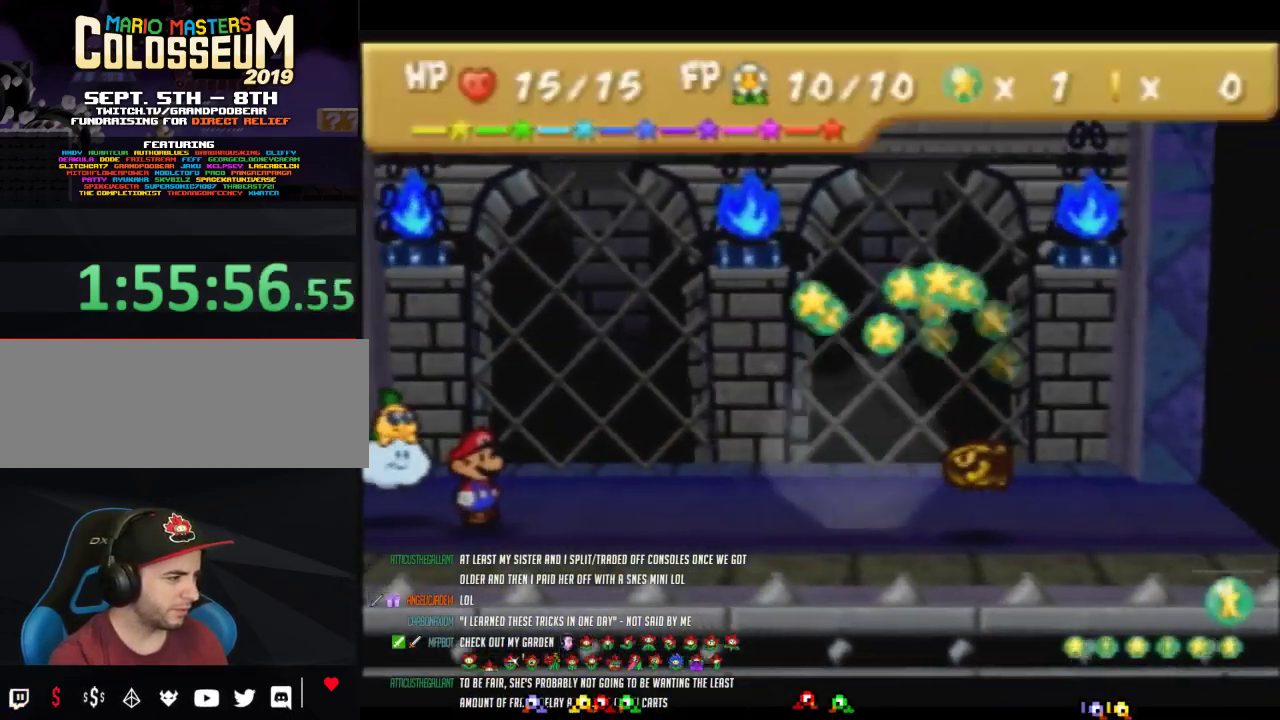
{"buttons": ["A"], "left_stick": "center", "events": [[67, "A", "down"], [133, "A", "up"], [200, "A", "down"], [250, "A", "up"], [350, "A", "down"], [417, "A", "up"], [500, "A", "down"]]}
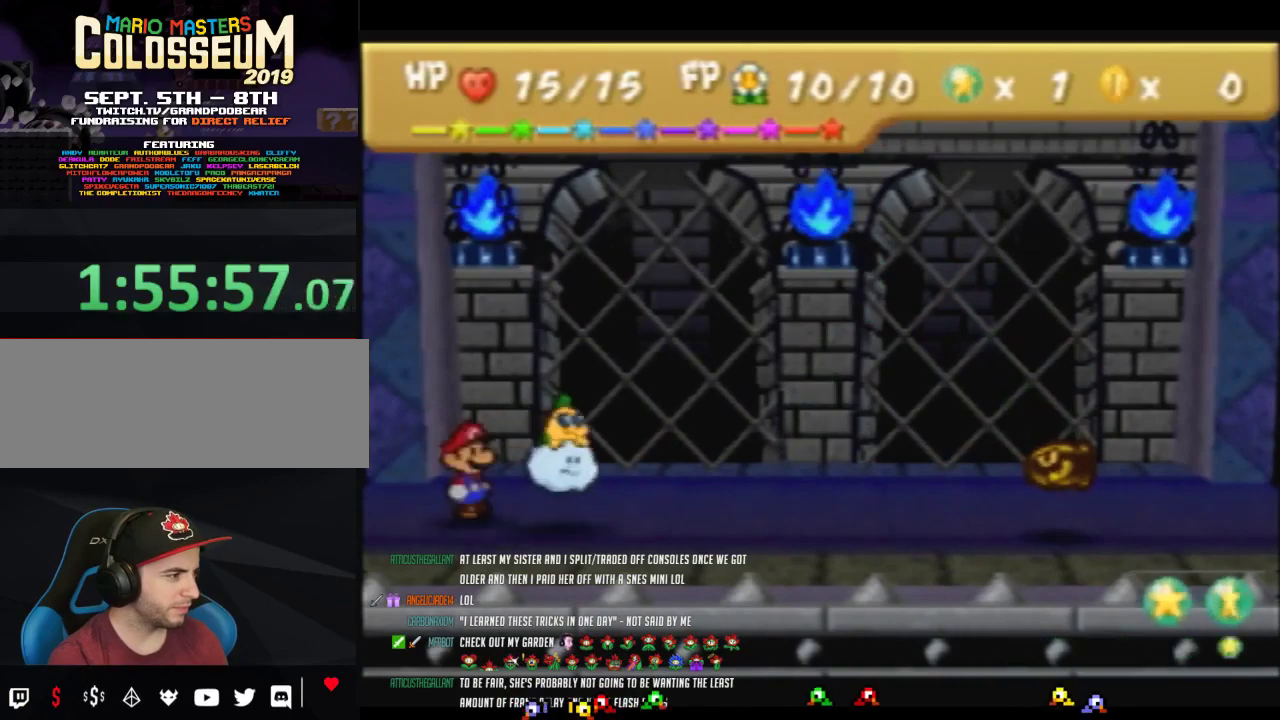
{"buttons": ["A"], "left_stick": "center", "events": [[67, "A", "up"], [167, "A", "down"], [217, "A", "up"], [317, "A", "down"], [383, "A", "up"], [467, "A", "down"]]}
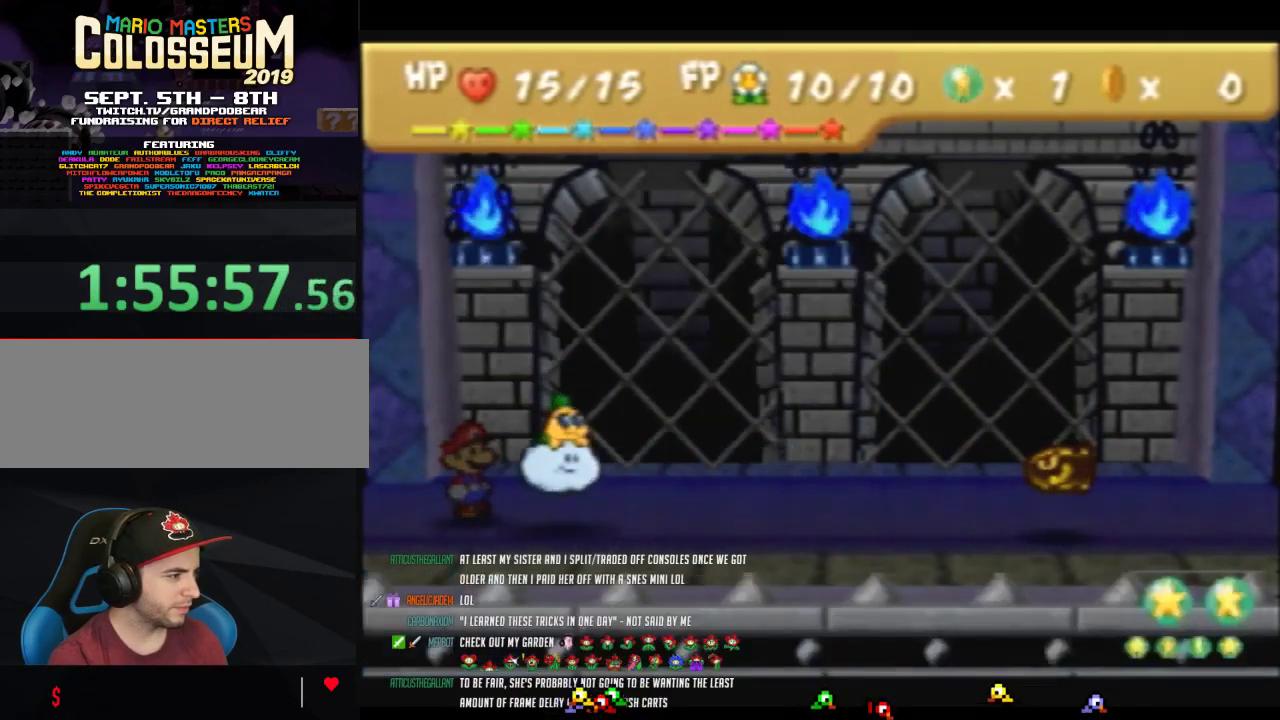
{"buttons": [], "left_stick": "right", "events": [[67, "A", "up"], [133, "A", "down"], [217, "A", "up"], [350, "left_stick", "right"]]}
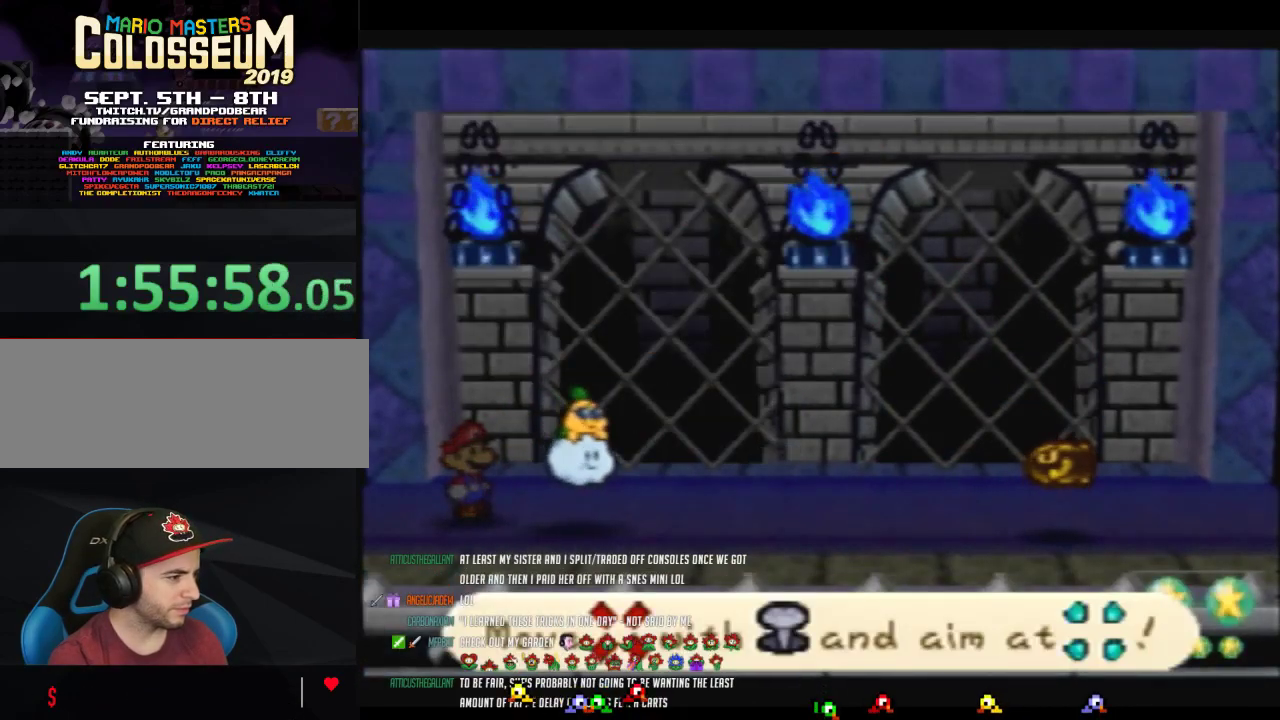
{"buttons": [], "left_stick": "right", "events": []}
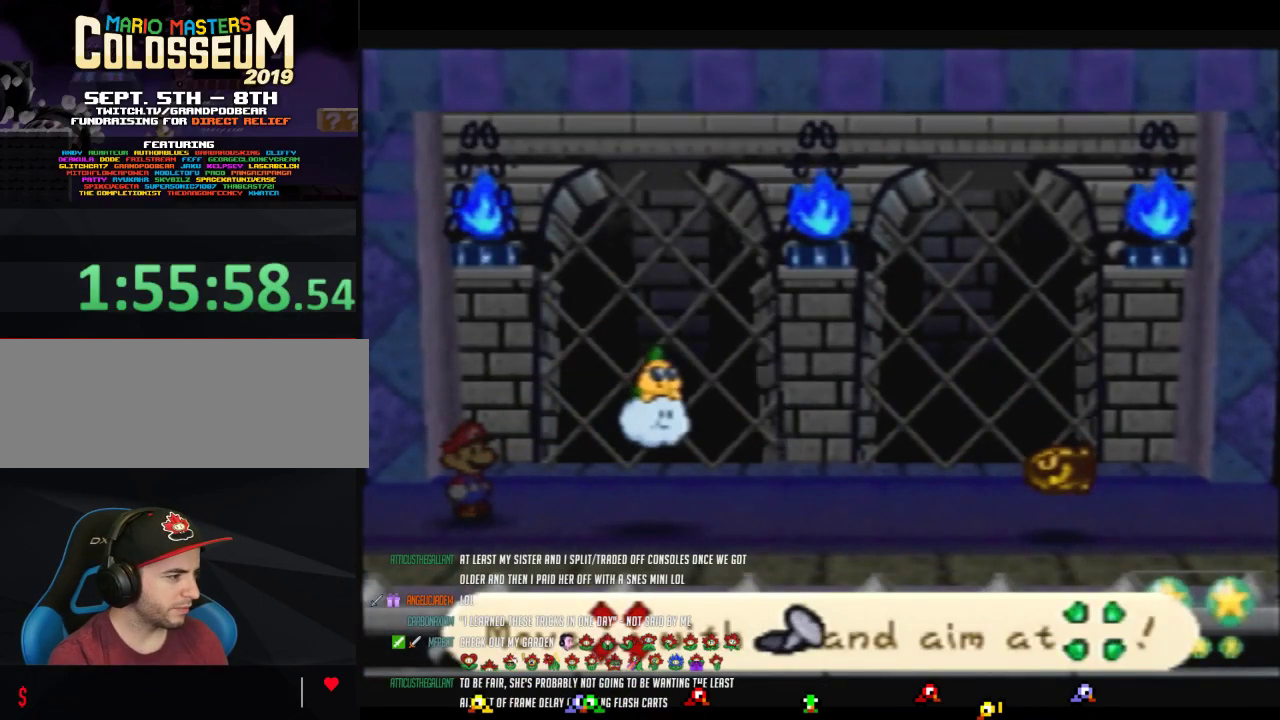
{"buttons": [], "left_stick": "down-right", "events": [[467, "left_stick", "down-right"]]}
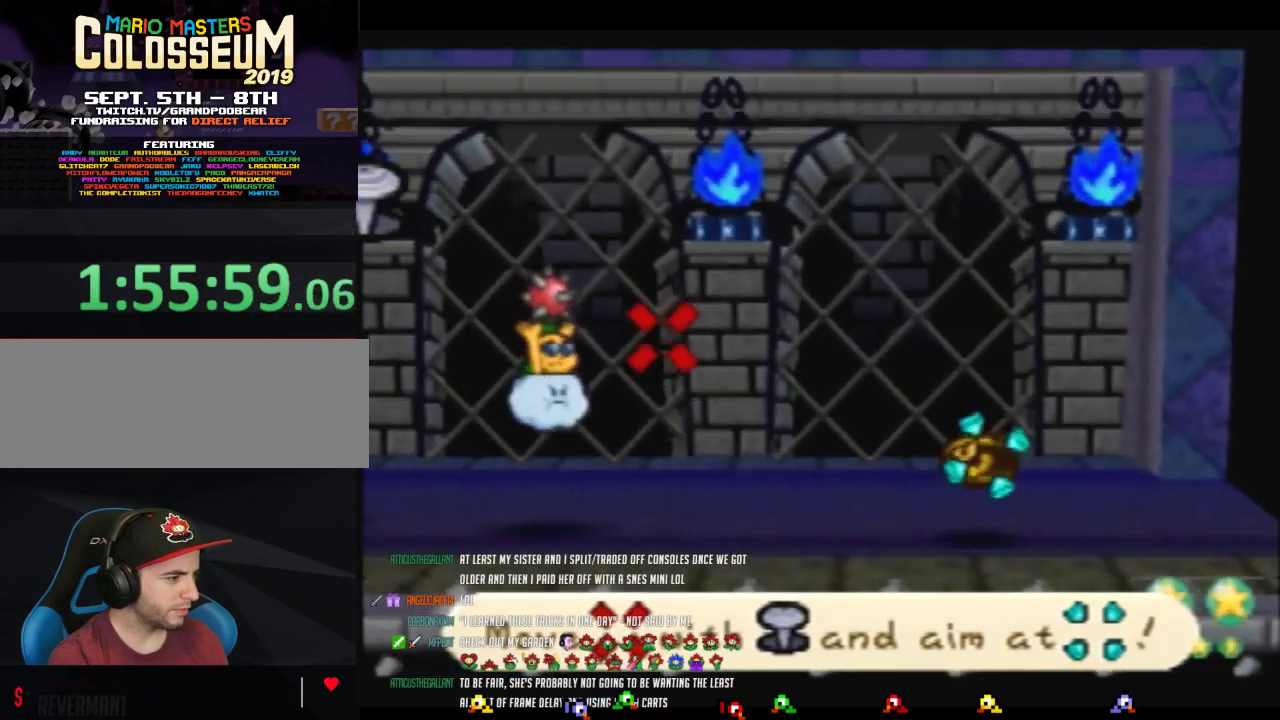
{"buttons": [], "left_stick": "center", "events": [[217, "left_stick", "center"], [417, "left_stick", "right"], [467, "left_stick", "center"]]}